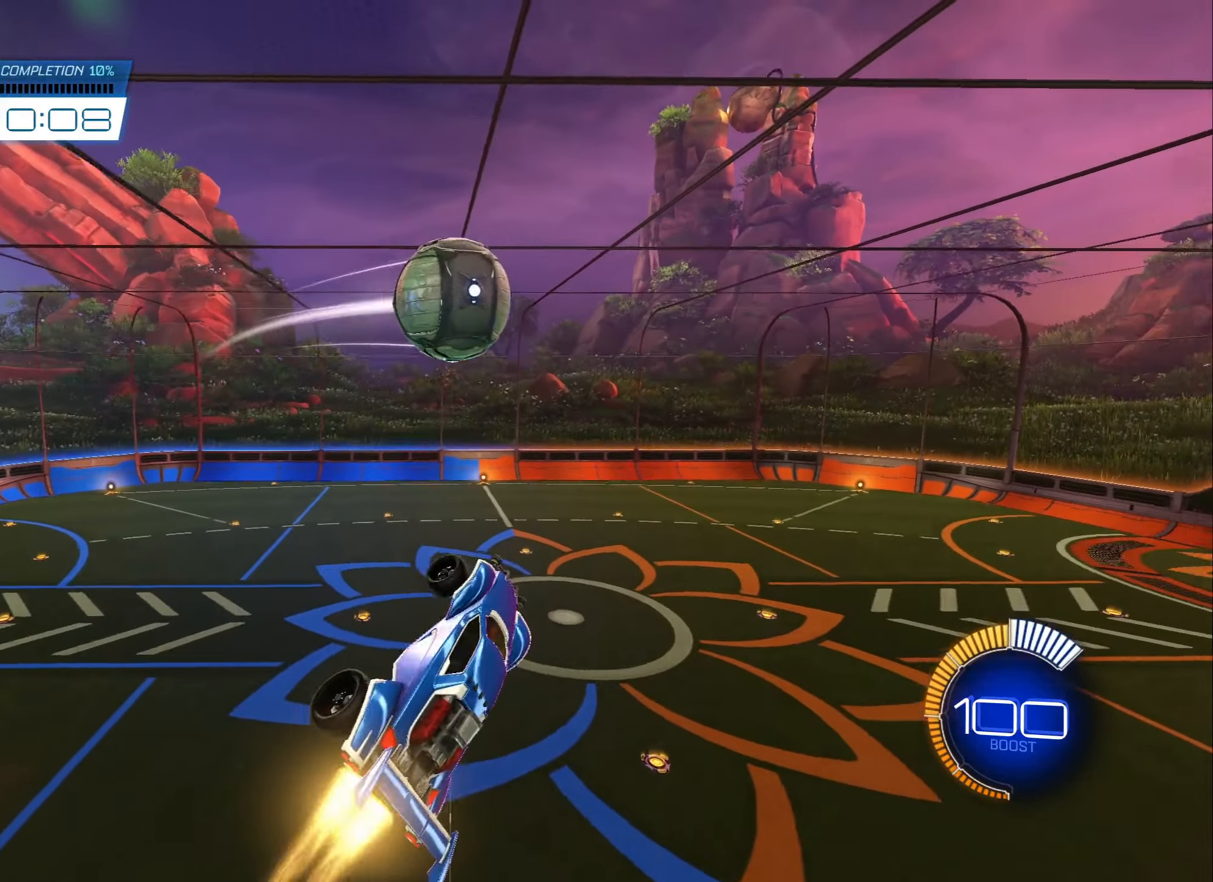
Gameplay with a controller (Xbox layout); each line is a JSON object with the inputs held at the frame after it. "events" lists button and stick changes between this image and that frame as [ms after this image, input, new state], when the widget could be followed in between.
{"buttons": [], "left_stick": "up-right", "right_stick": "center", "events": [[17, "L1", "down"], [17, "left_stick", "left"], [284, "left_stick", "center"], [300, "B", "up"], [300, "L1", "up"], [350, "left_stick", "right"], [434, "left_stick", "up-right"]]}
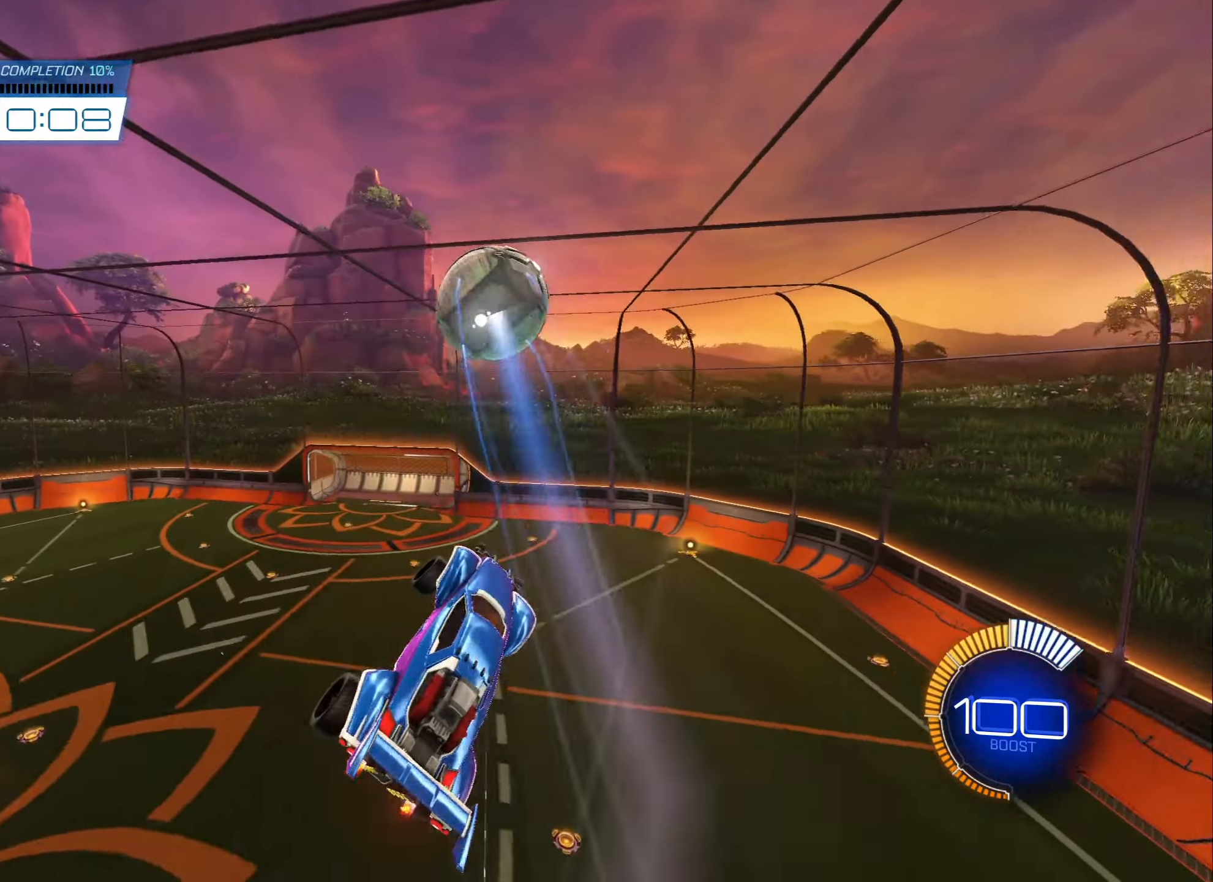
{"buttons": ["B"], "left_stick": "left", "right_stick": "center", "events": [[17, "left_stick", "up"], [317, "B", "down"], [350, "left_stick", "left"]]}
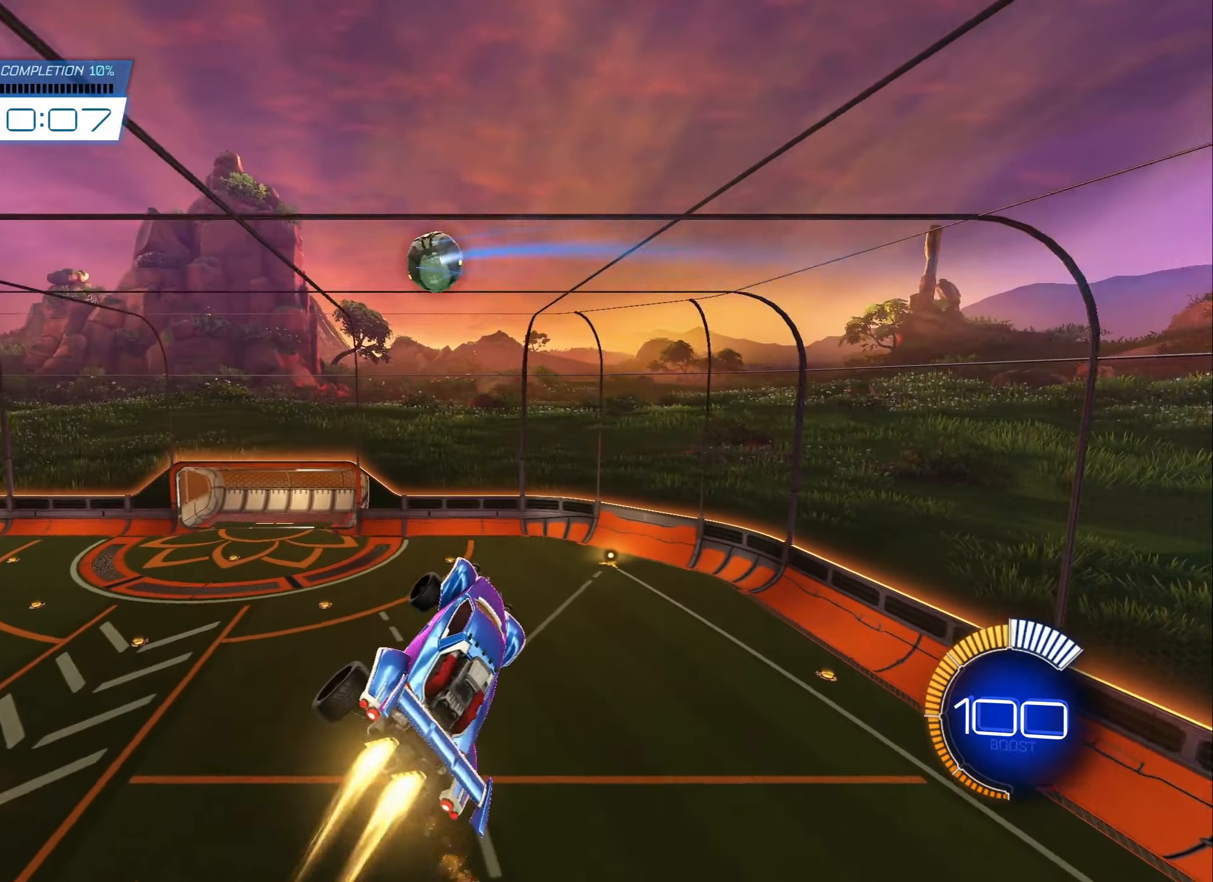
{"buttons": ["B"], "left_stick": "center", "right_stick": "center", "events": [[67, "left_stick", "center"], [184, "left_stick", "up"], [333, "left_stick", "right"], [483, "left_stick", "center"]]}
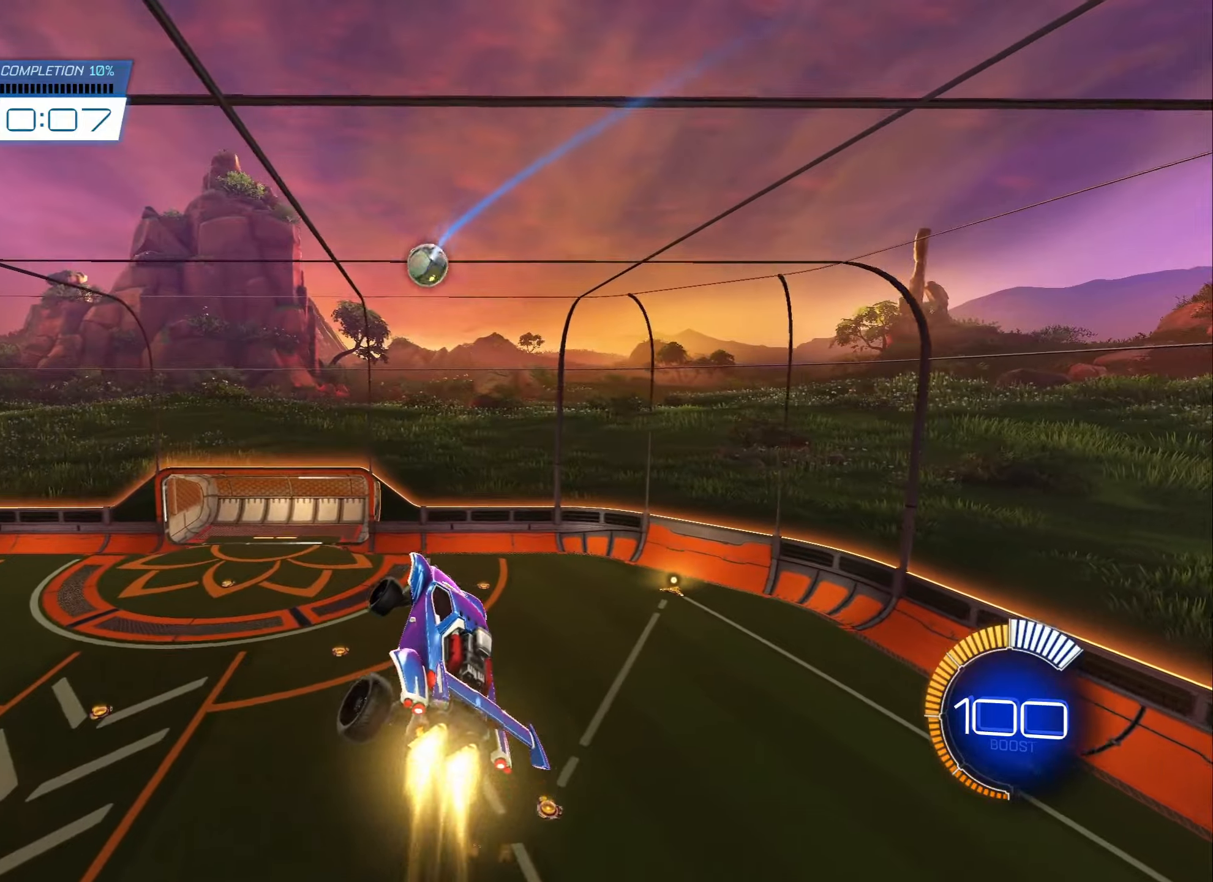
{"buttons": [], "left_stick": "center", "right_stick": "center", "events": [[50, "B", "up"], [116, "left_stick", "down"], [266, "left_stick", "down-left"], [416, "left_stick", "center"]]}
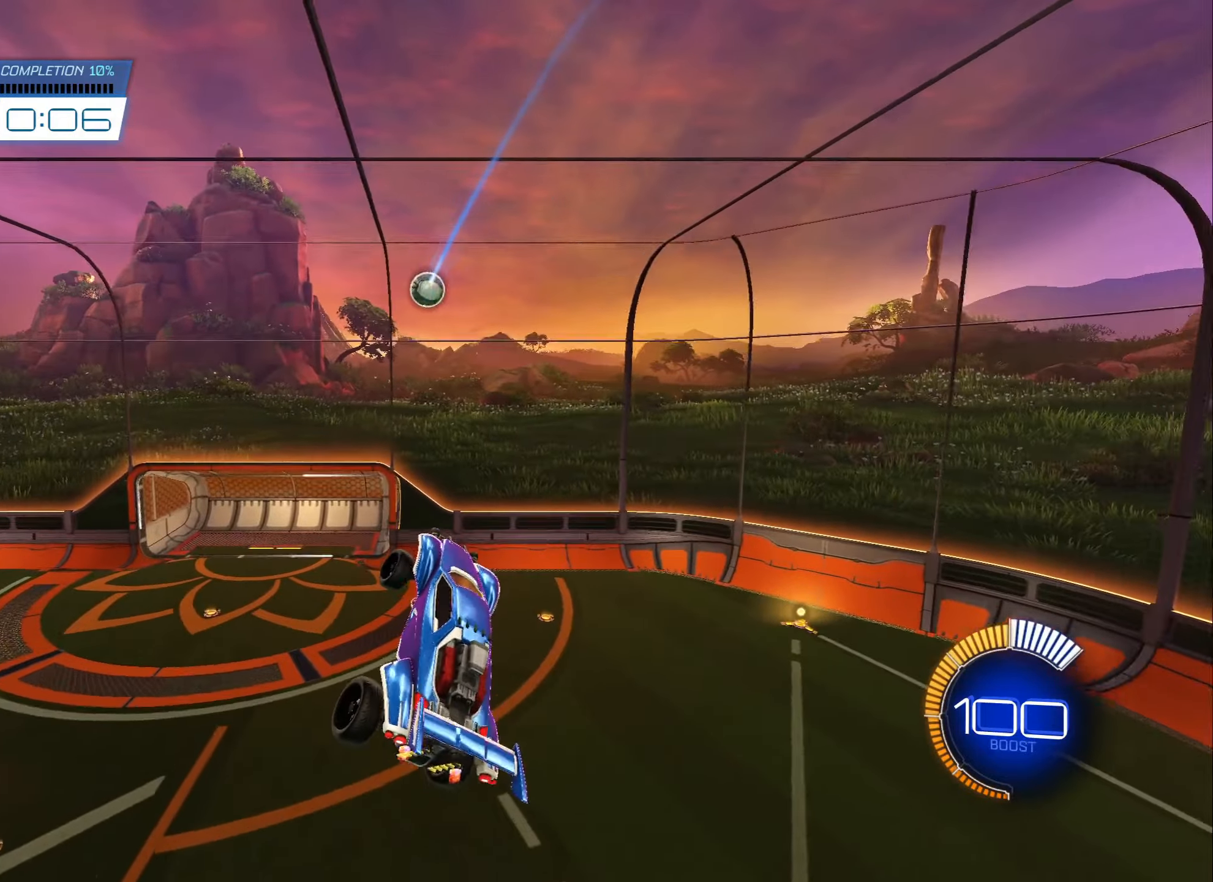
{"buttons": ["B"], "left_stick": "center", "right_stick": "center", "events": [[50, "left_stick", "up-right"], [150, "left_stick", "center"], [216, "left_stick", "left"], [300, "B", "down"], [333, "left_stick", "center"]]}
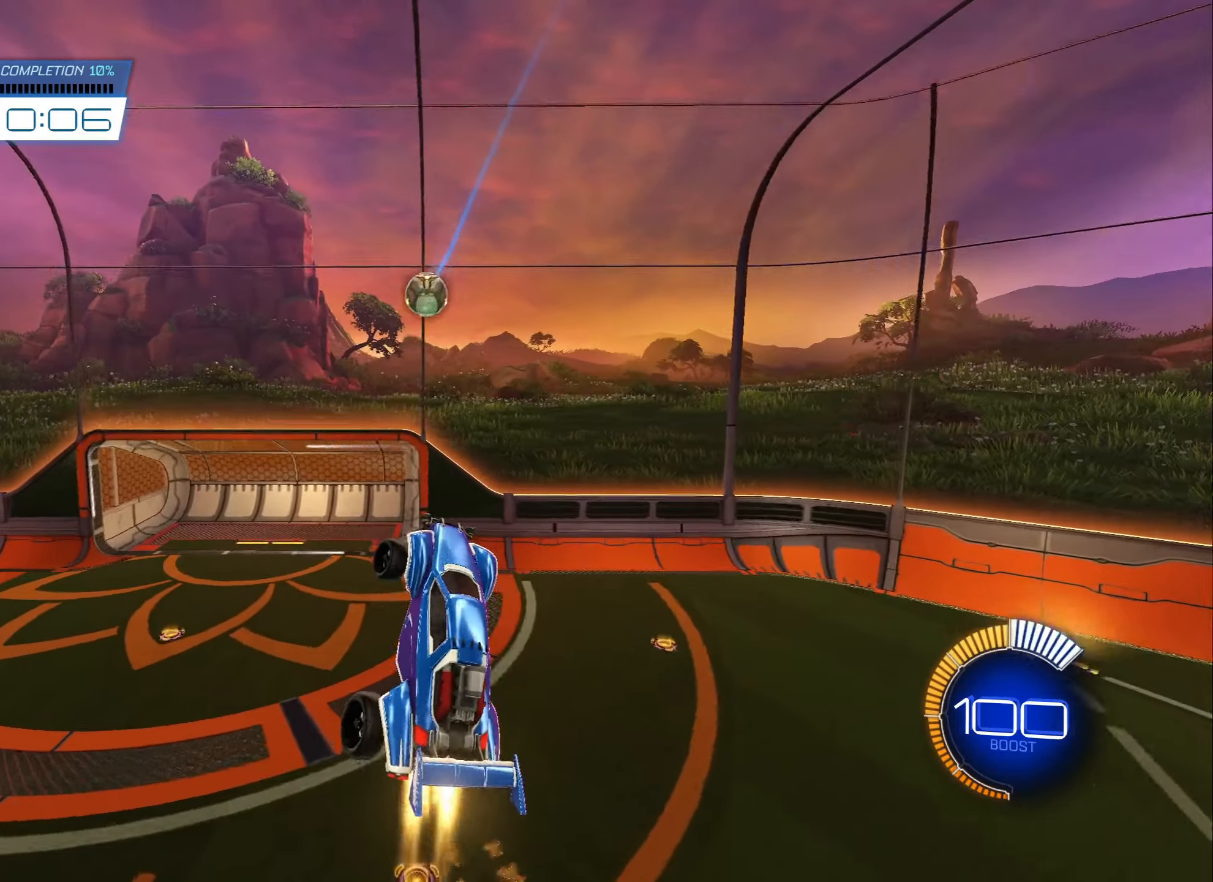
{"buttons": ["B"], "left_stick": "up", "right_stick": "center", "events": [[33, "left_stick", "down-left"], [83, "left_stick", "left"], [216, "left_stick", "center"], [266, "left_stick", "up"]]}
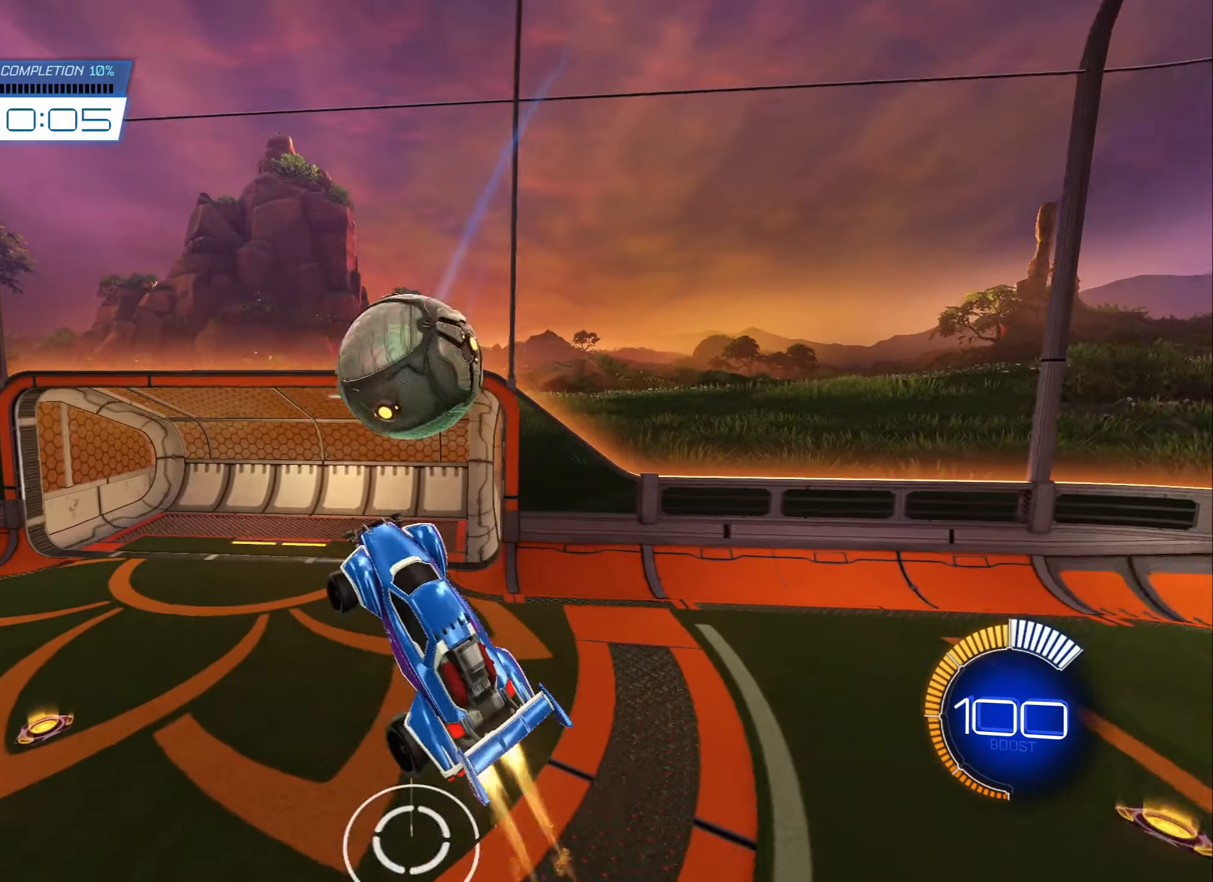
{"buttons": ["L1"], "left_stick": "up-right", "right_stick": "center", "events": [[50, "left_stick", "up-left"], [100, "L1", "down"], [200, "B", "up"], [250, "L1", "up"], [266, "left_stick", "up-right"], [333, "L1", "down"]]}
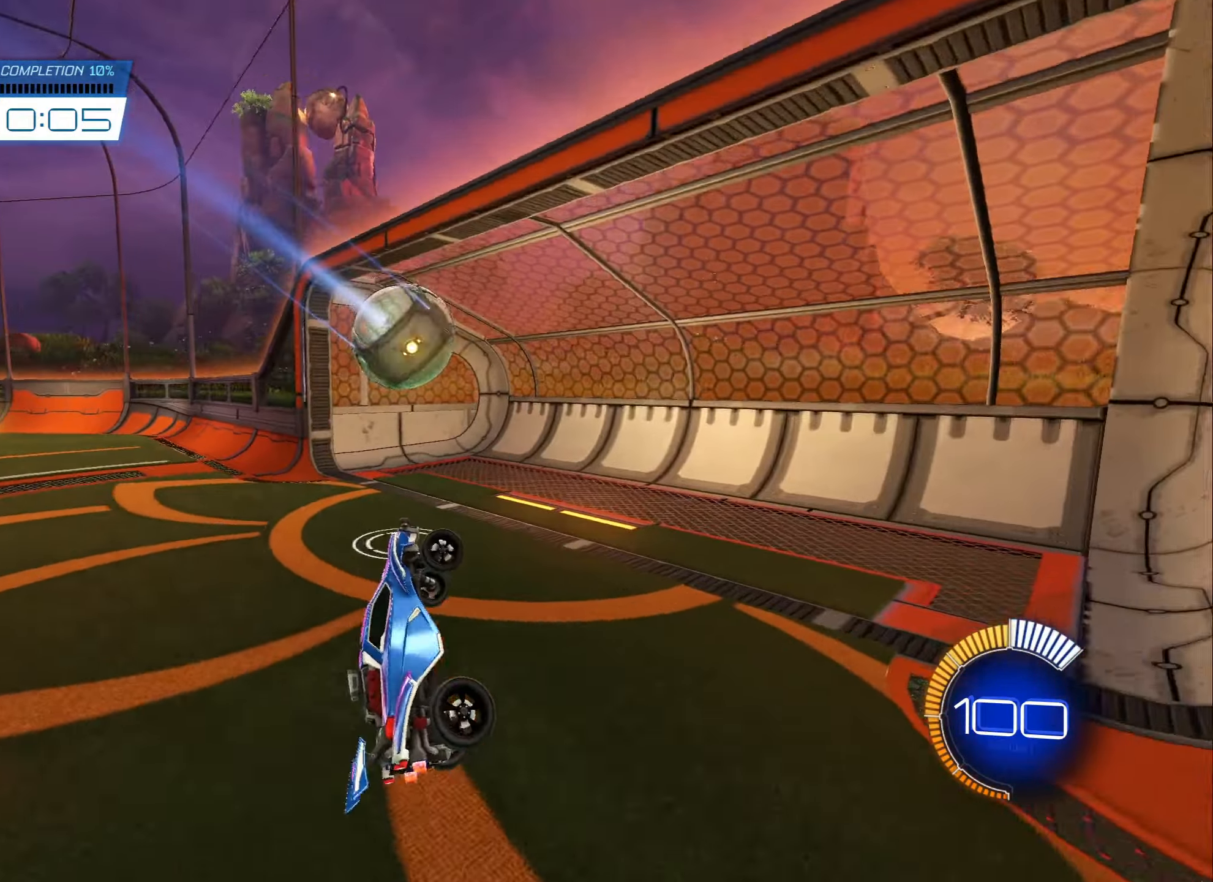
{"buttons": ["L1"], "left_stick": "center", "right_stick": "center", "events": [[350, "left_stick", "center"]]}
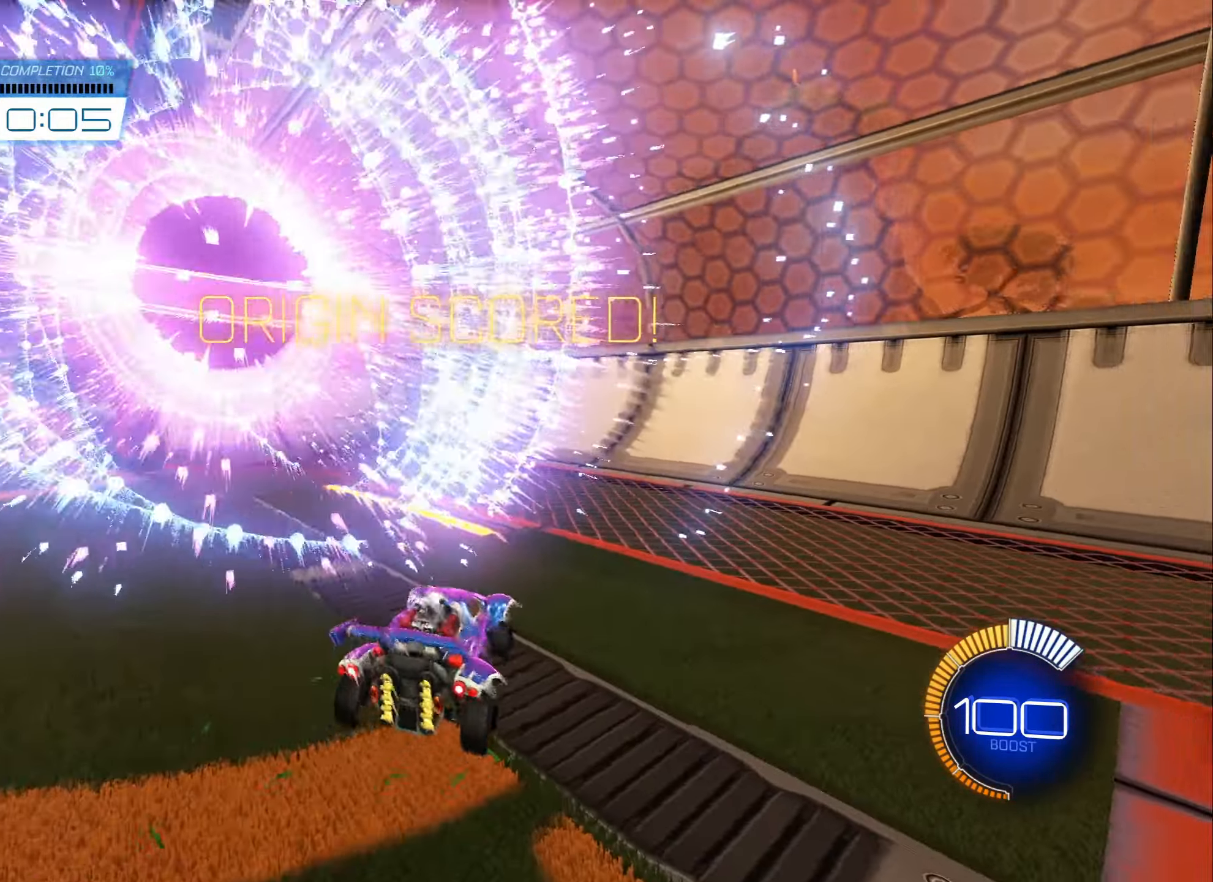
{"buttons": ["L1"], "left_stick": "center", "right_stick": "center", "events": []}
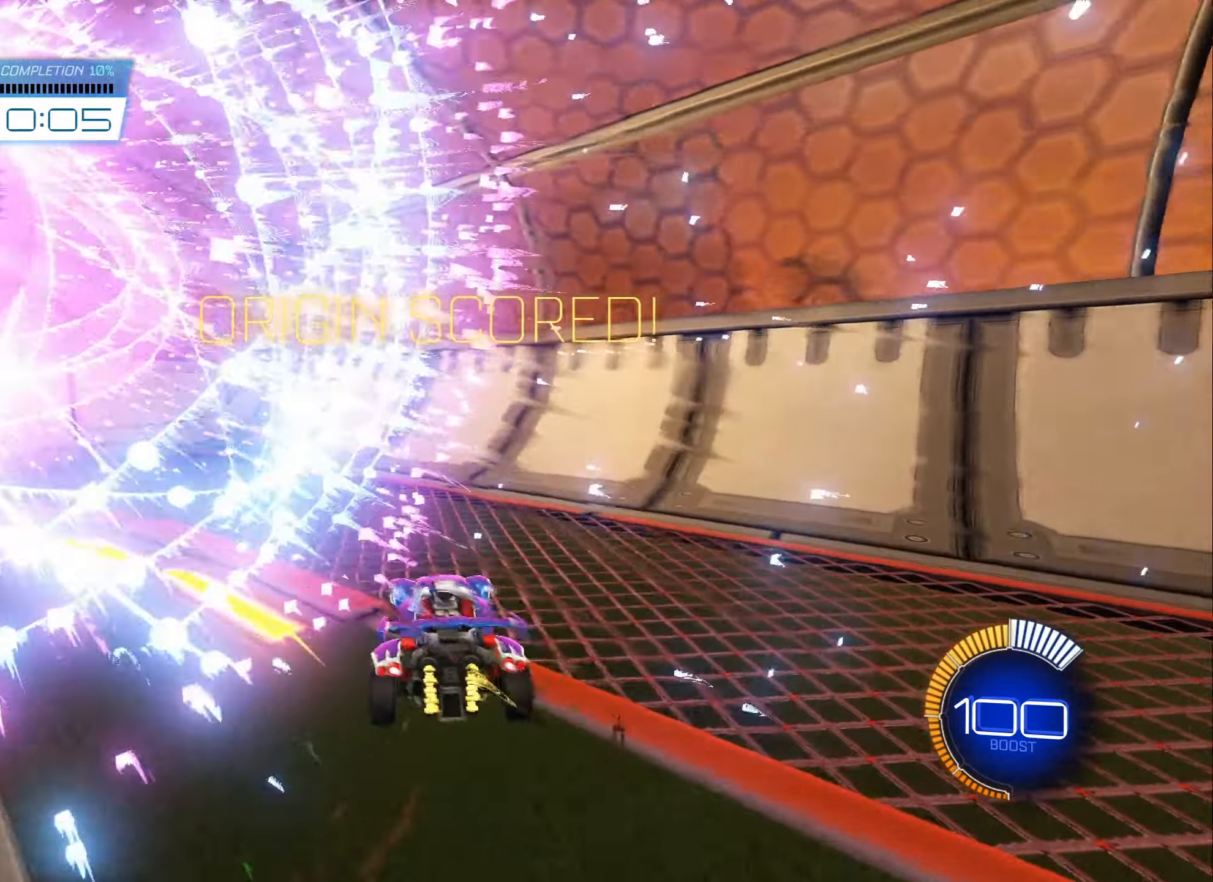
{"buttons": ["L1", "R2"], "left_stick": "left", "right_stick": "center", "events": [[333, "L1", "up"], [333, "left_stick", "left"], [400, "R2", "down"], [416, "L1", "down"]]}
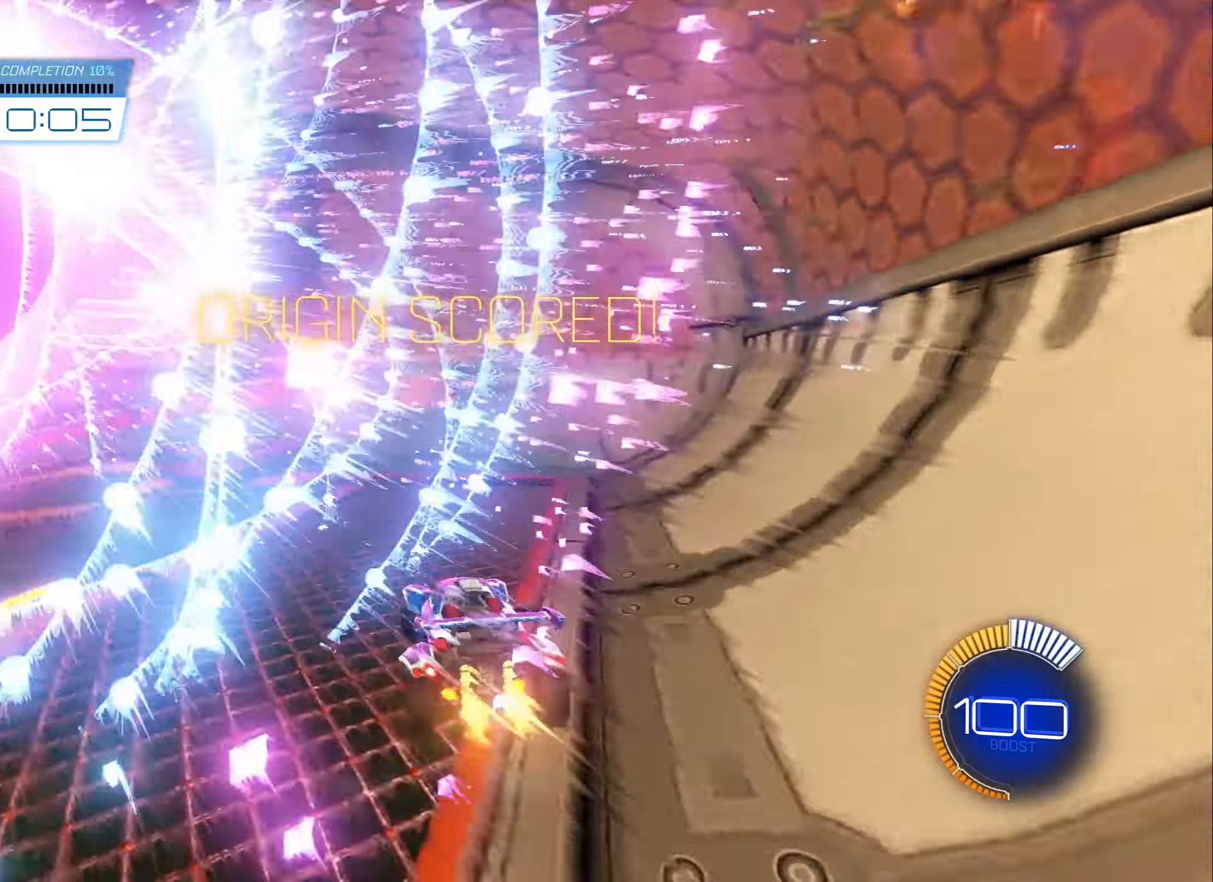
{"buttons": ["A", "L1", "R2"], "left_stick": "down-left", "right_stick": "center", "events": [[16, "L1", "up"], [200, "left_stick", "center"], [250, "A", "down"], [316, "left_stick", "up-left"], [333, "A", "up"], [333, "L1", "down"], [383, "A", "down"], [416, "left_stick", "down-left"]]}
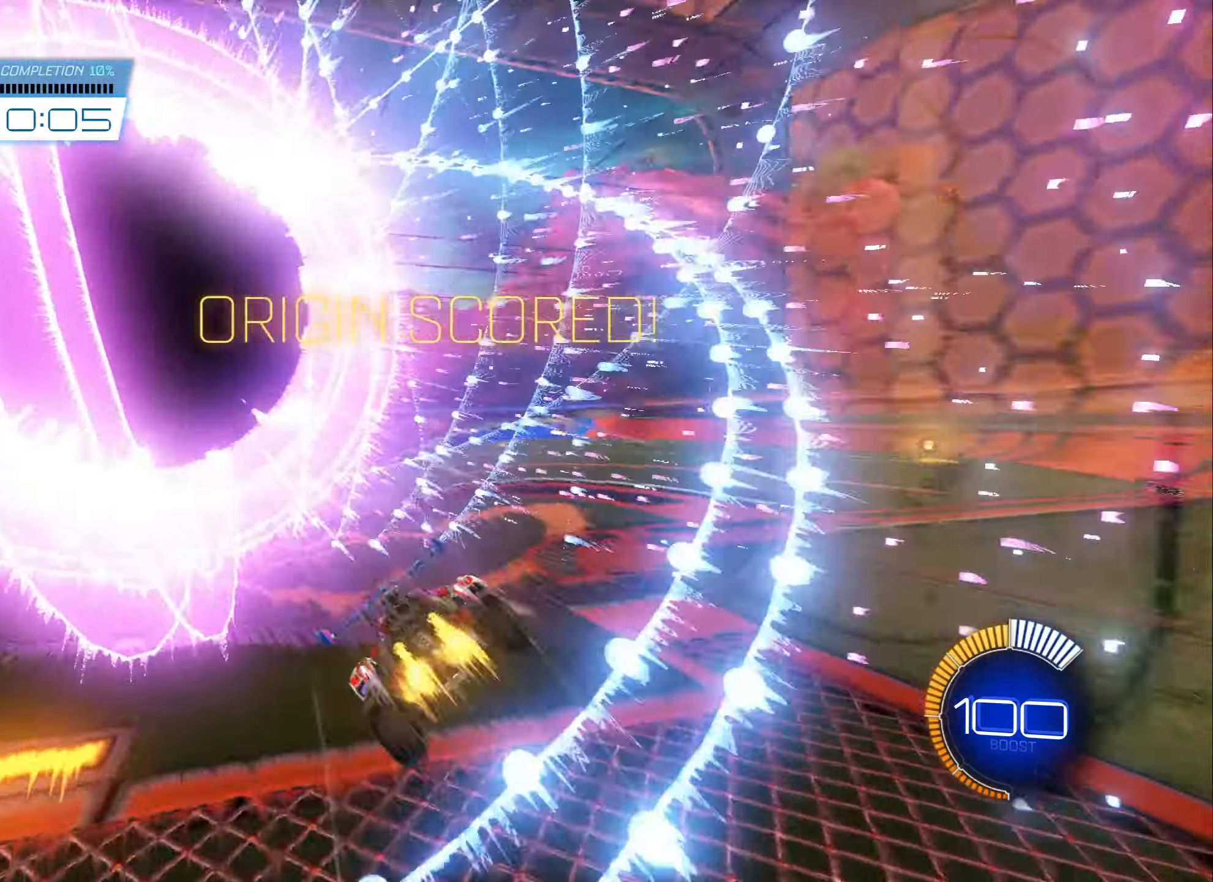
{"buttons": ["L1"], "left_stick": "down-left", "right_stick": "center", "events": [[33, "A", "up"], [33, "L1", "up"], [166, "L1", "down"], [166, "R2", "up"]]}
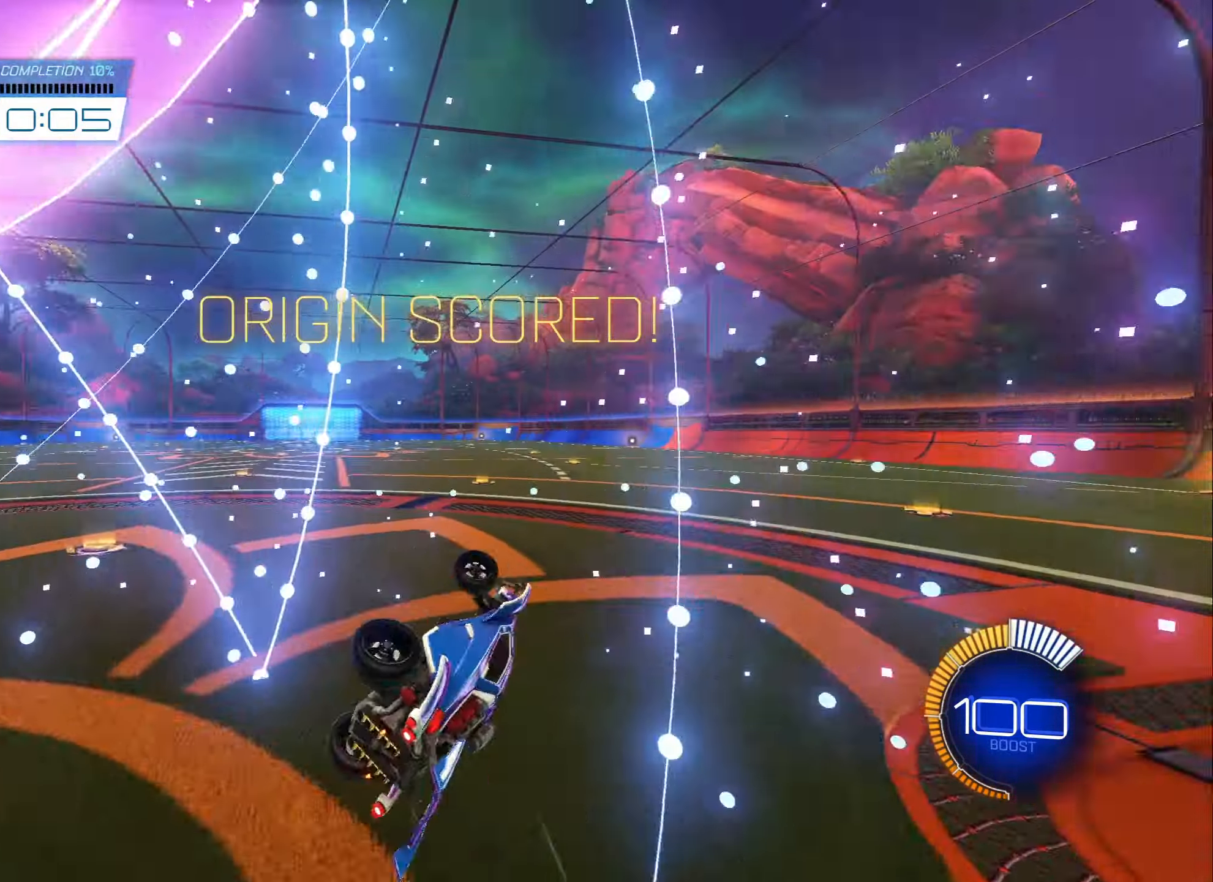
{"buttons": ["L1"], "left_stick": "center", "right_stick": "center", "events": [[383, "left_stick", "down-right"], [450, "left_stick", "center"]]}
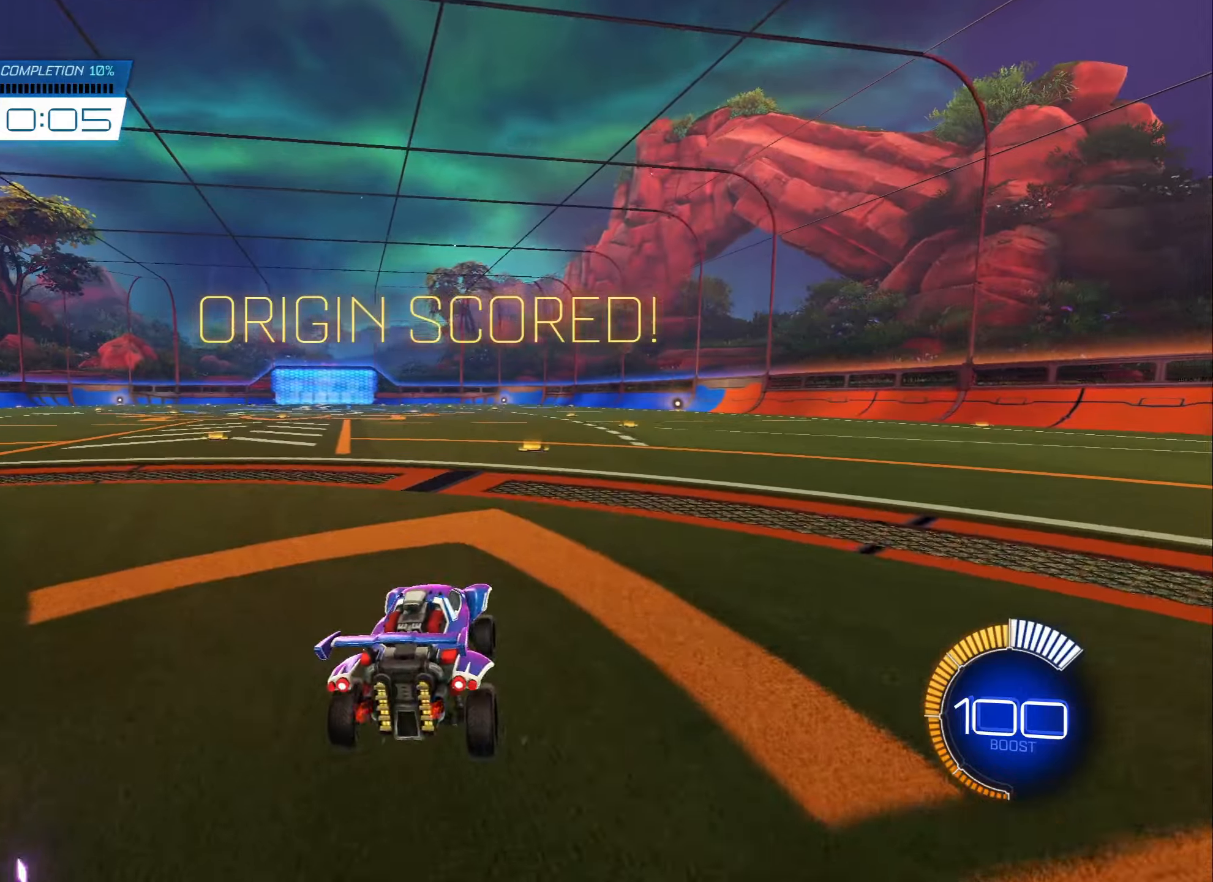
{"buttons": [], "left_stick": "center", "right_stick": "center", "events": [[400, "L1", "up"]]}